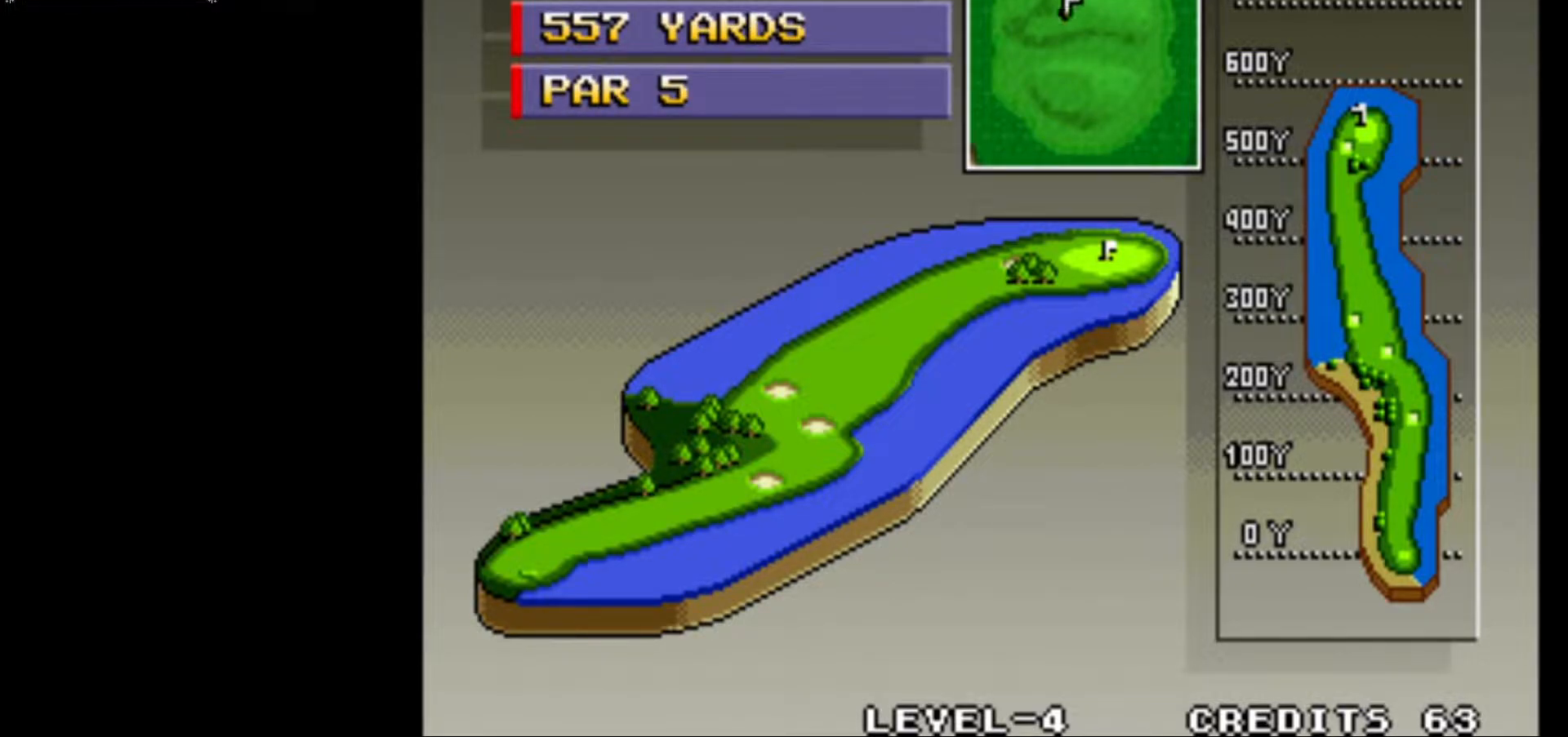
Gameplay with a controller (arcade stick); each line is a JSON object with the inputs held at the frame after it. "events" lists button and stick changes between this image and that frame as [ms after this image, input, new state], when the widget could be followed in between. Not read: L3 R3.
{"buttons": [], "left_stick": "center", "events": [[167, "SQUARE", "down"], [317, "SQUARE", "up"]]}
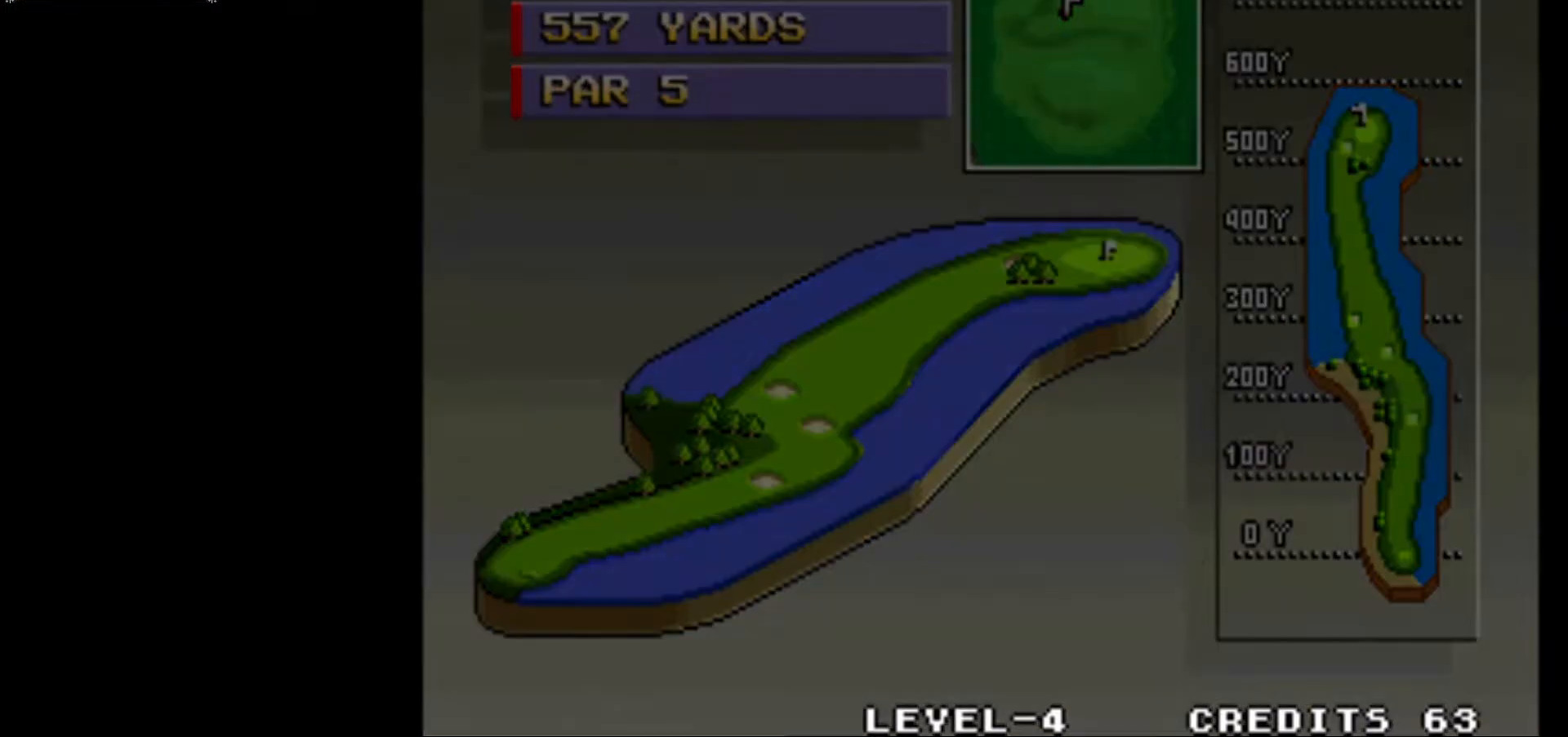
{"buttons": [], "left_stick": "center", "events": []}
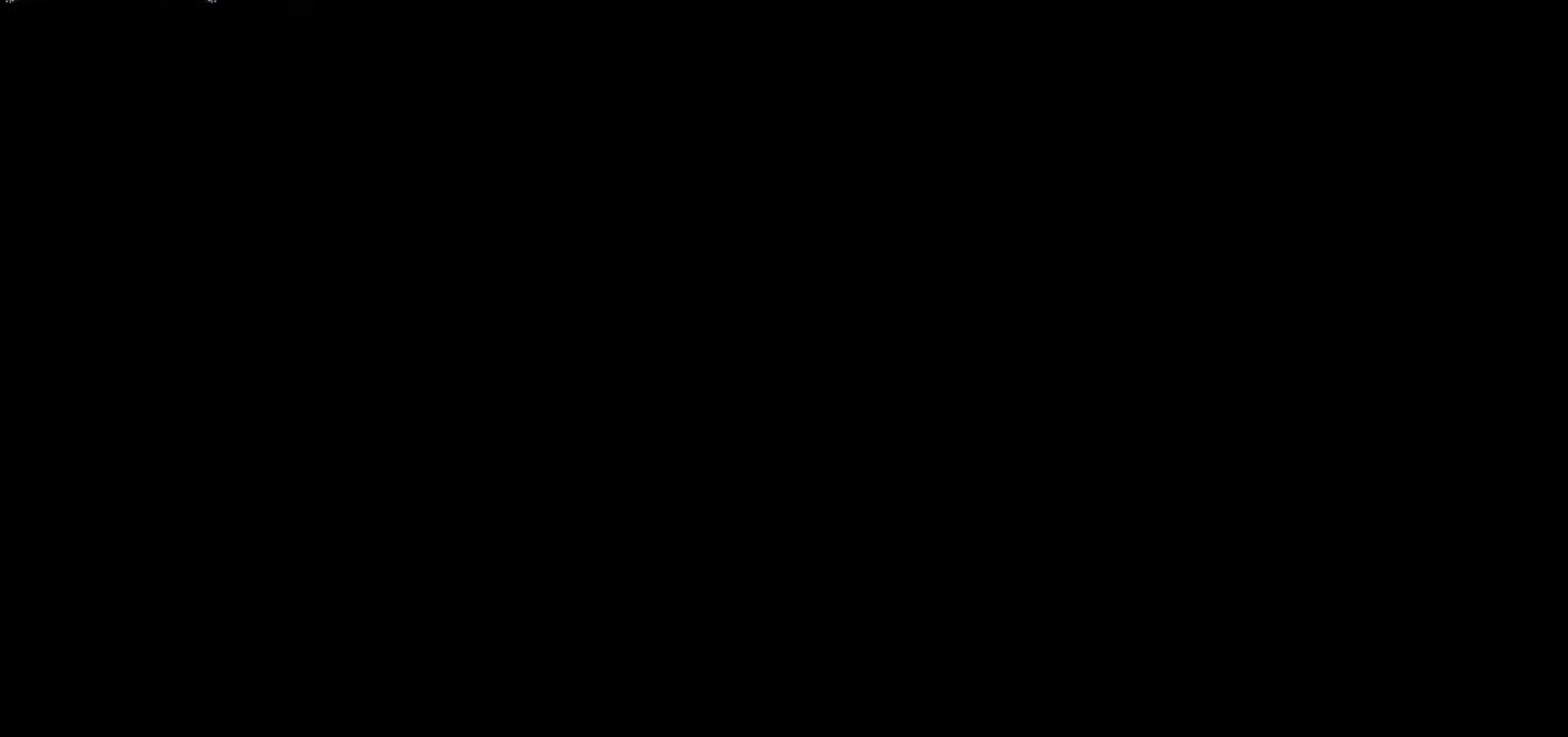
{"buttons": [], "left_stick": "center", "events": []}
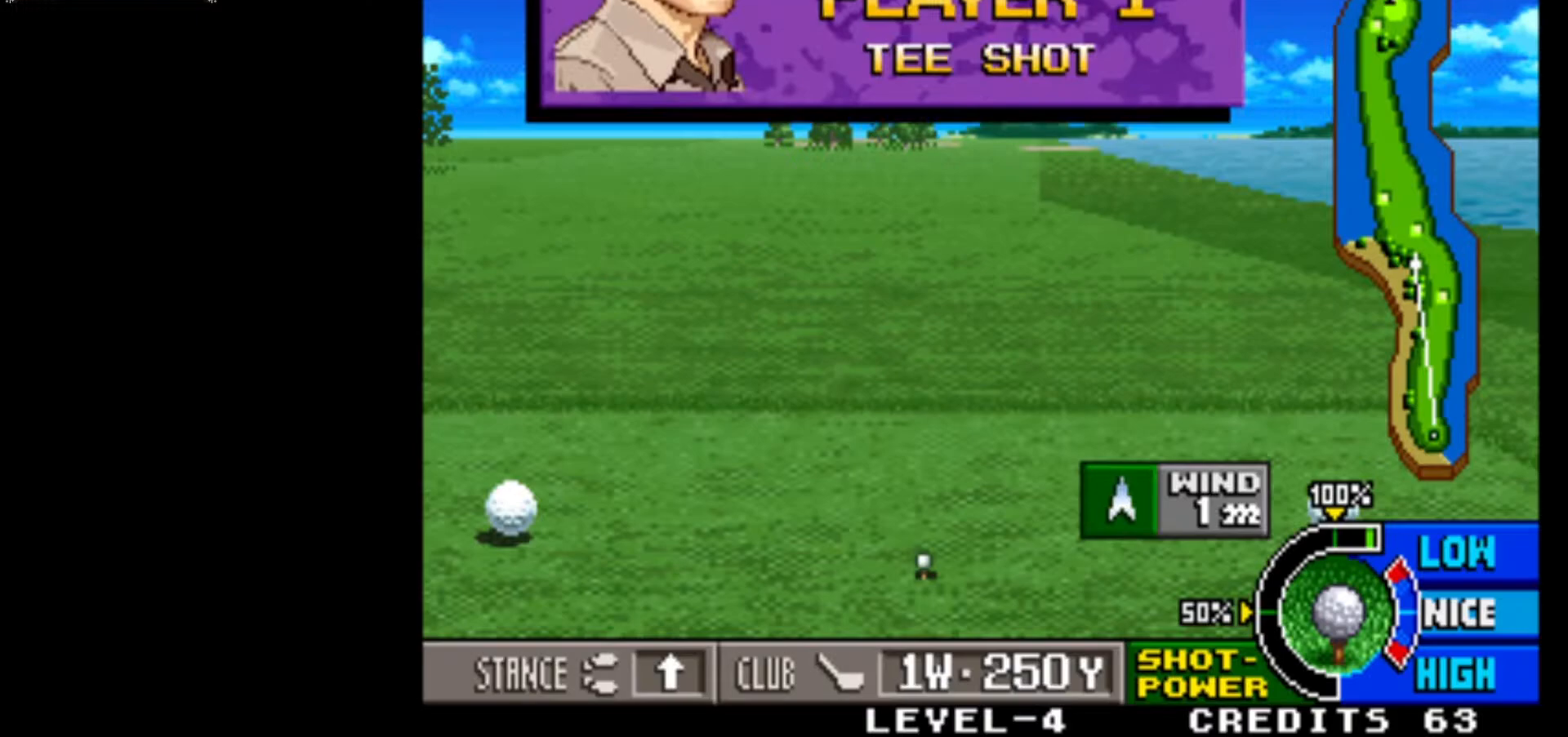
{"buttons": [], "left_stick": "center", "events": []}
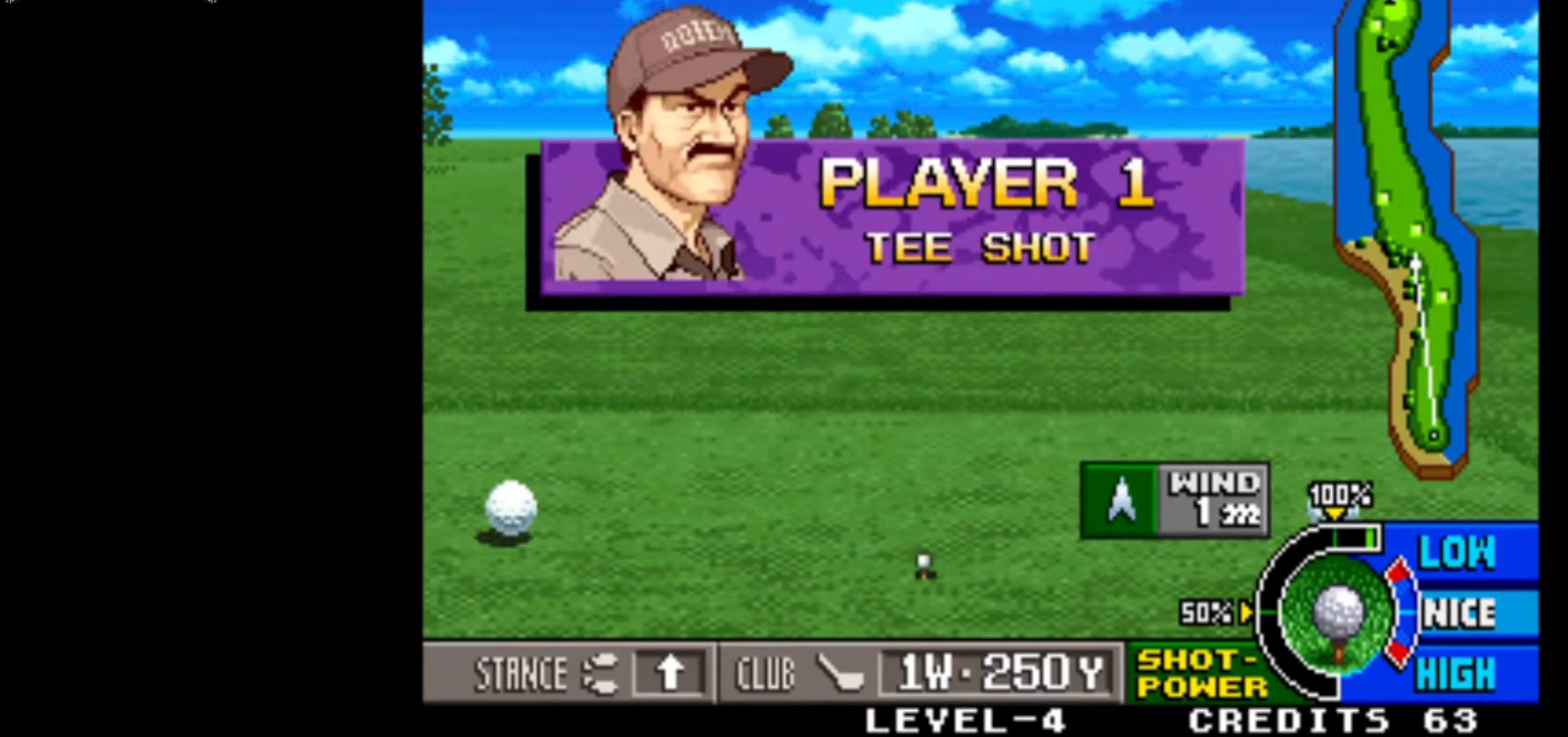
{"buttons": [], "left_stick": "center", "events": [[283, "left_stick", "right"], [467, "left_stick", "center"]]}
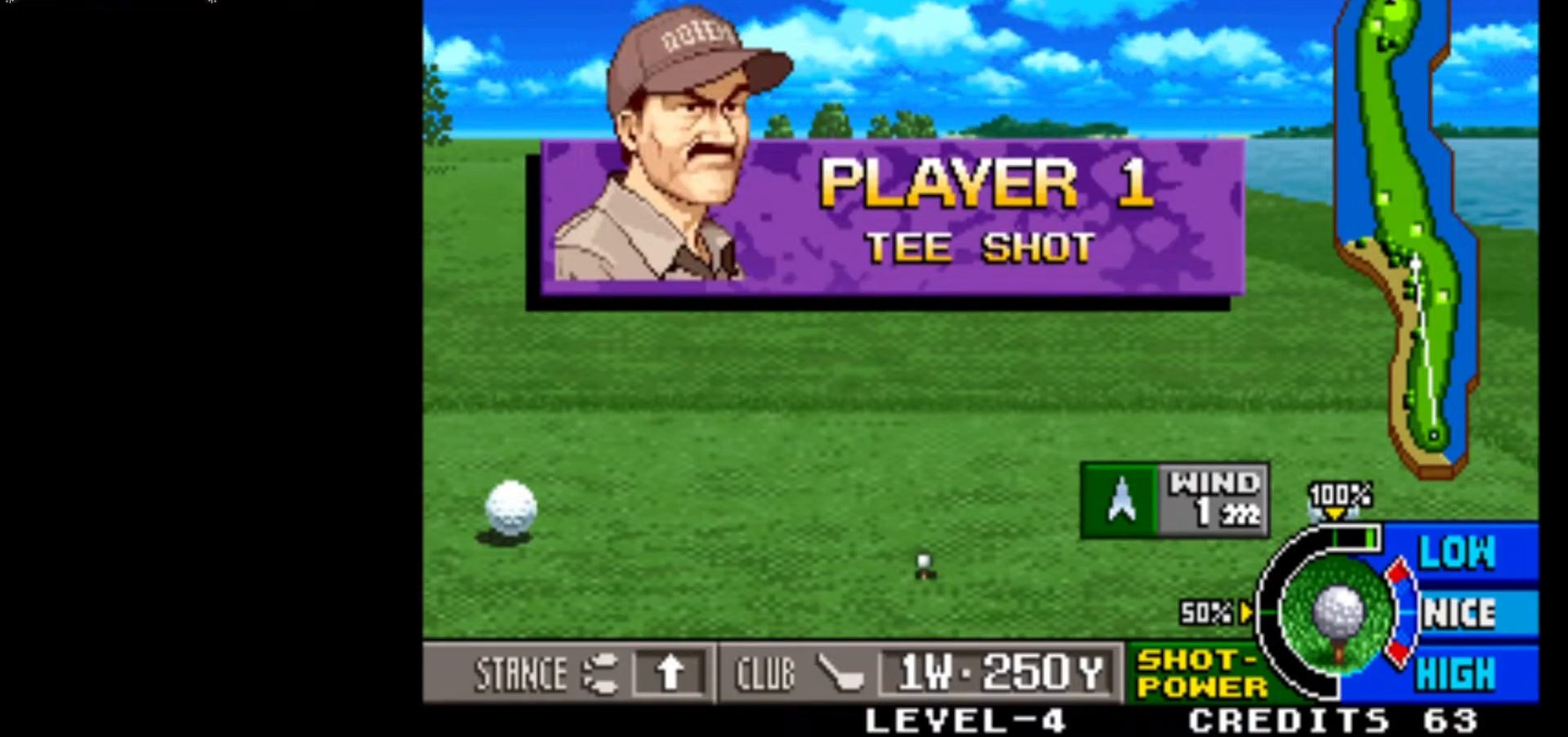
{"buttons": [], "left_stick": "center", "events": []}
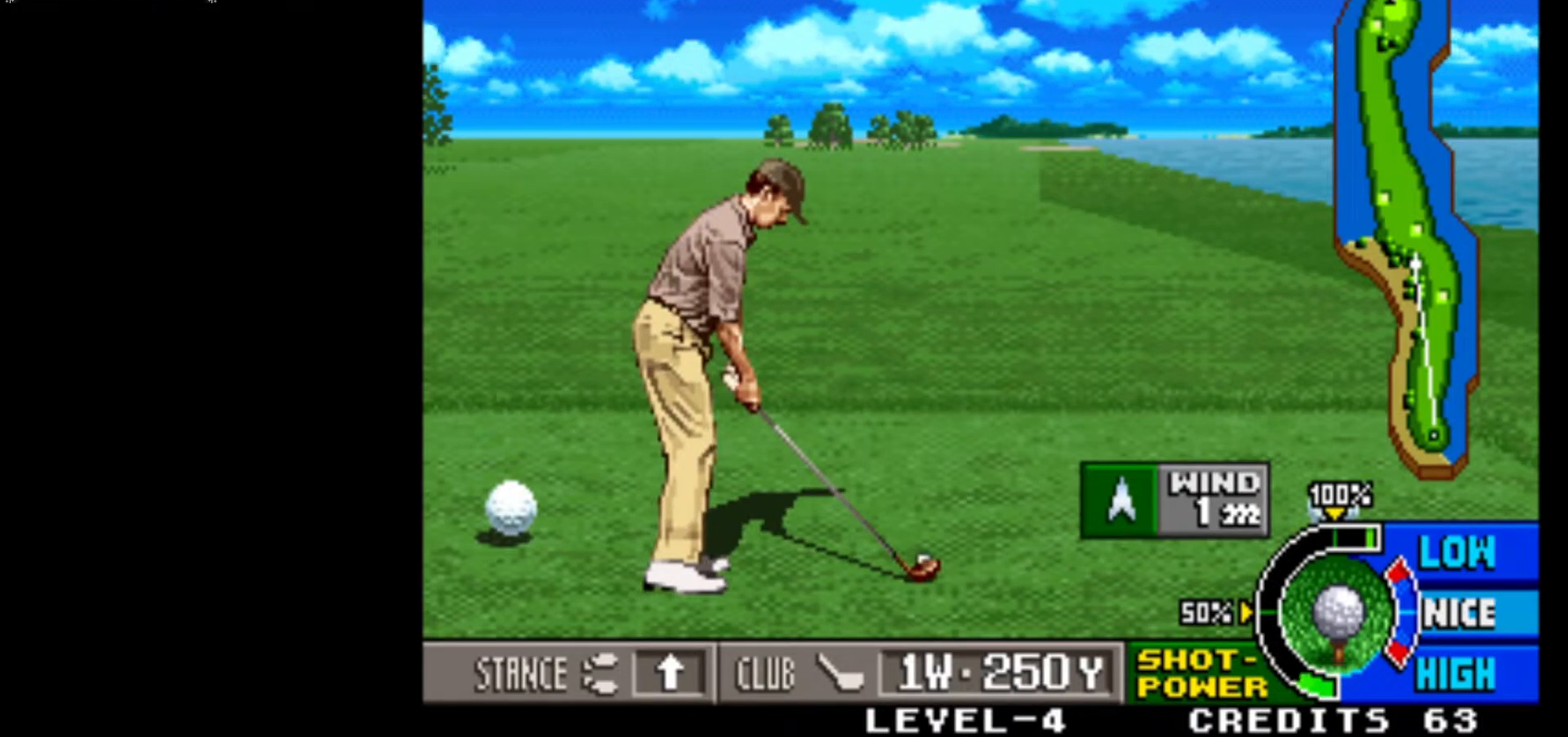
{"buttons": [], "left_stick": "center", "events": []}
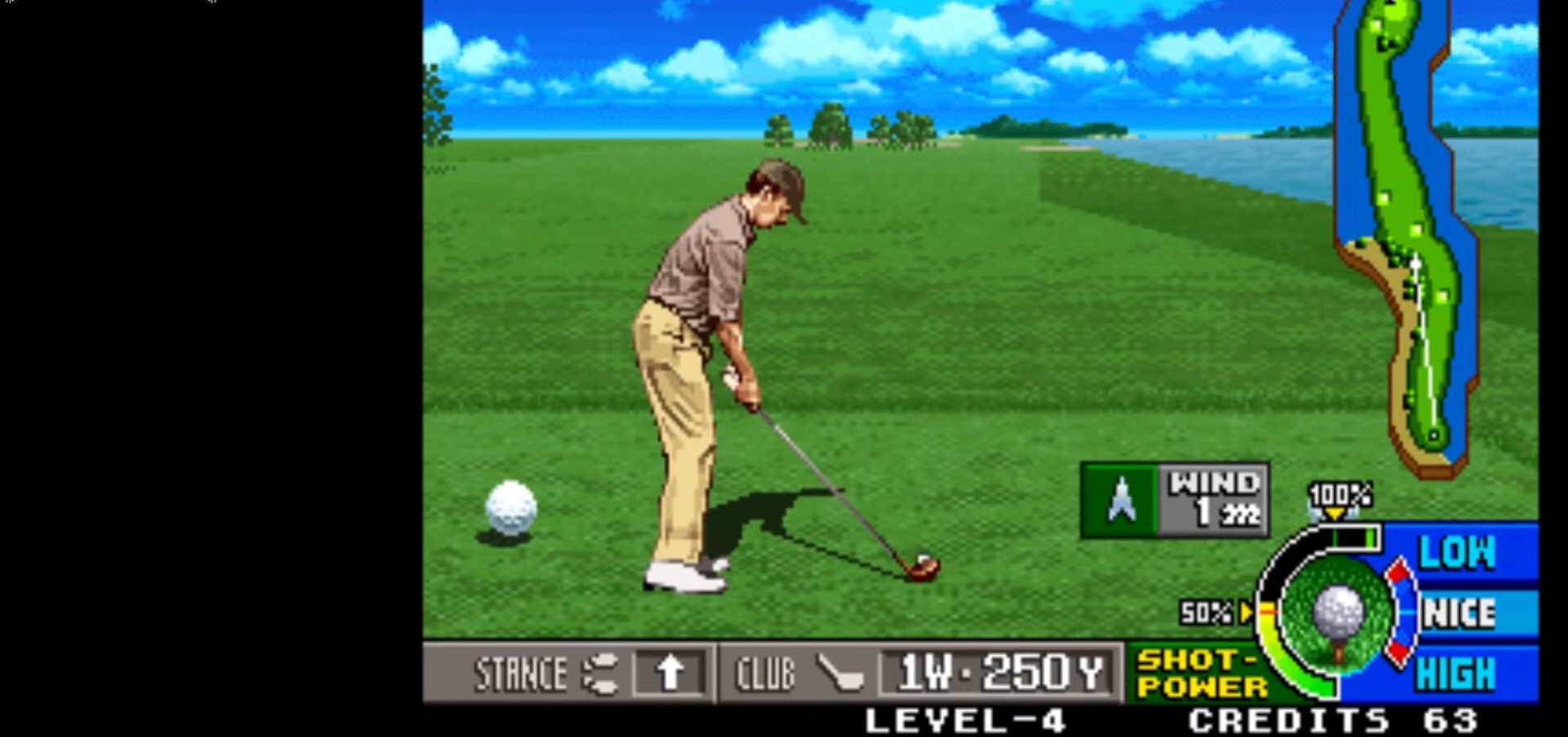
{"buttons": [], "left_stick": "center", "events": []}
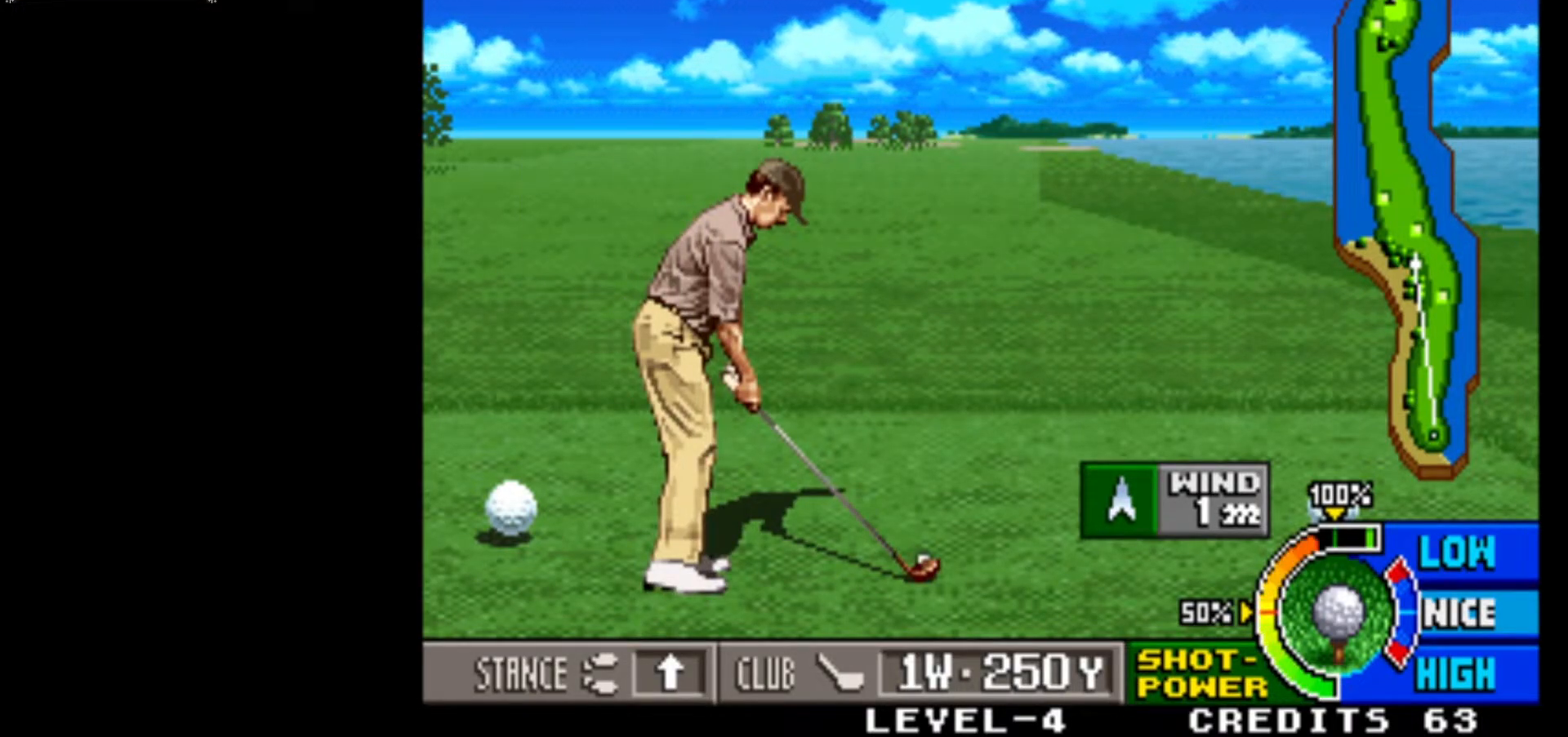
{"buttons": [], "left_stick": "right", "events": [[417, "left_stick", "right"]]}
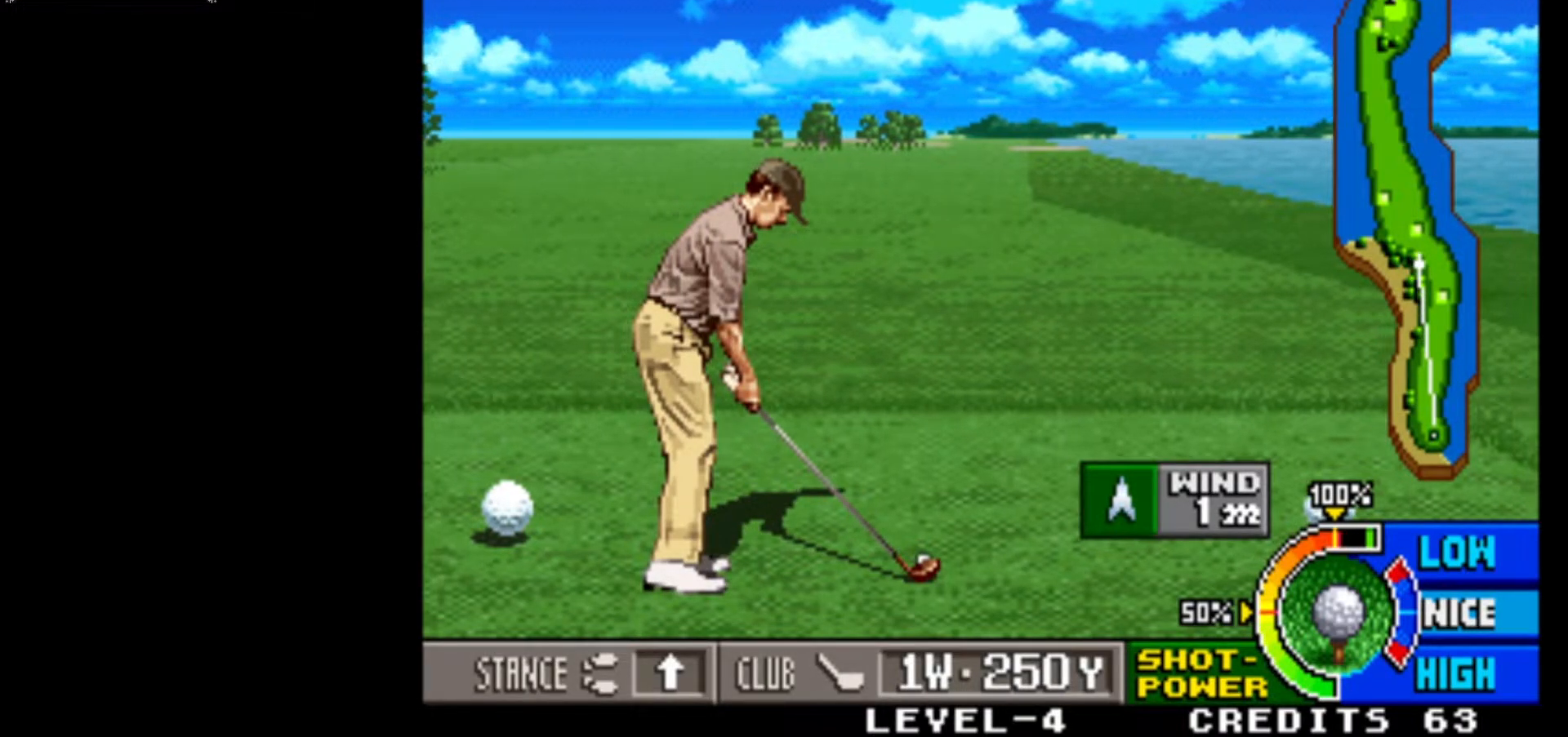
{"buttons": [], "left_stick": "center", "events": [[17, "left_stick", "center"]]}
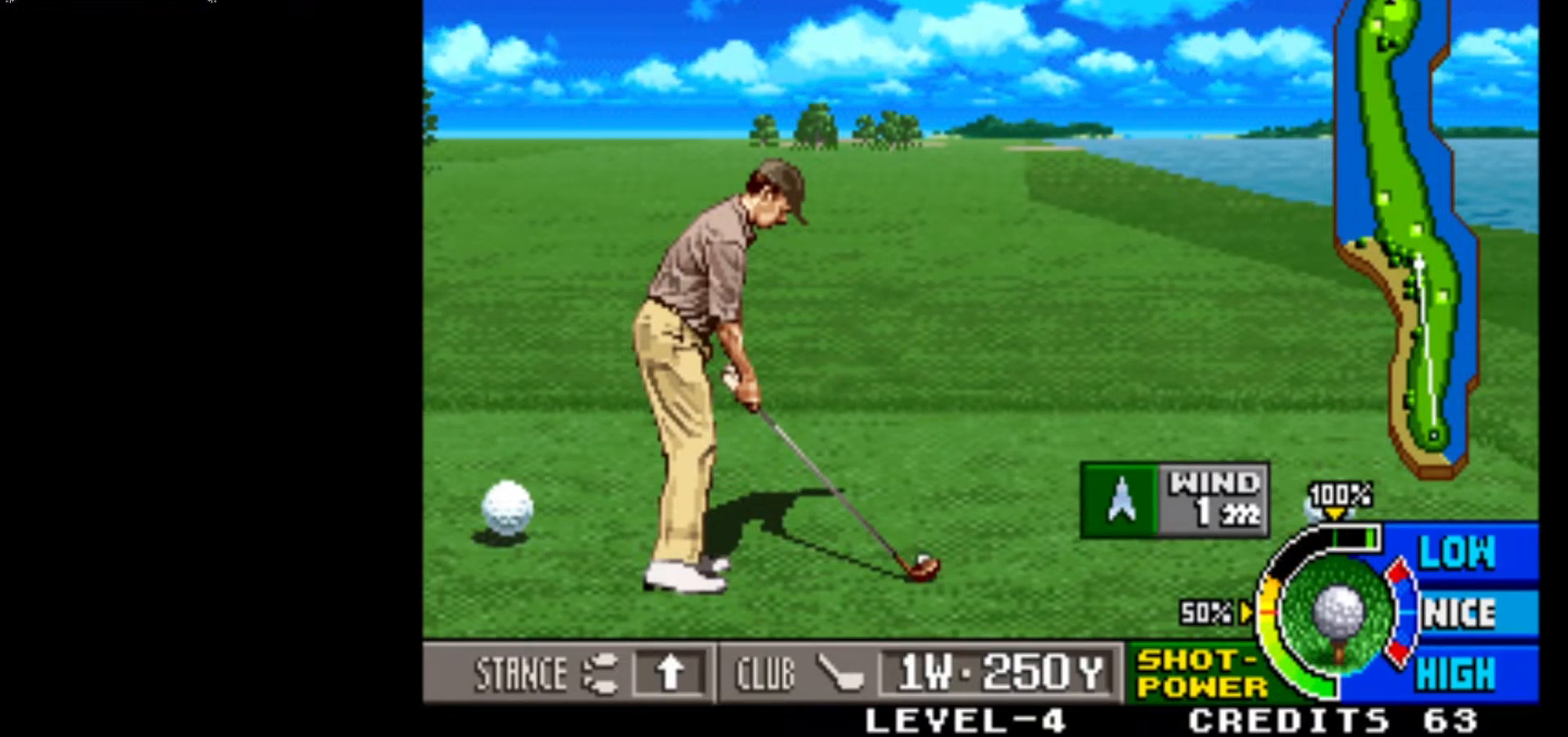
{"buttons": [], "left_stick": "center", "events": []}
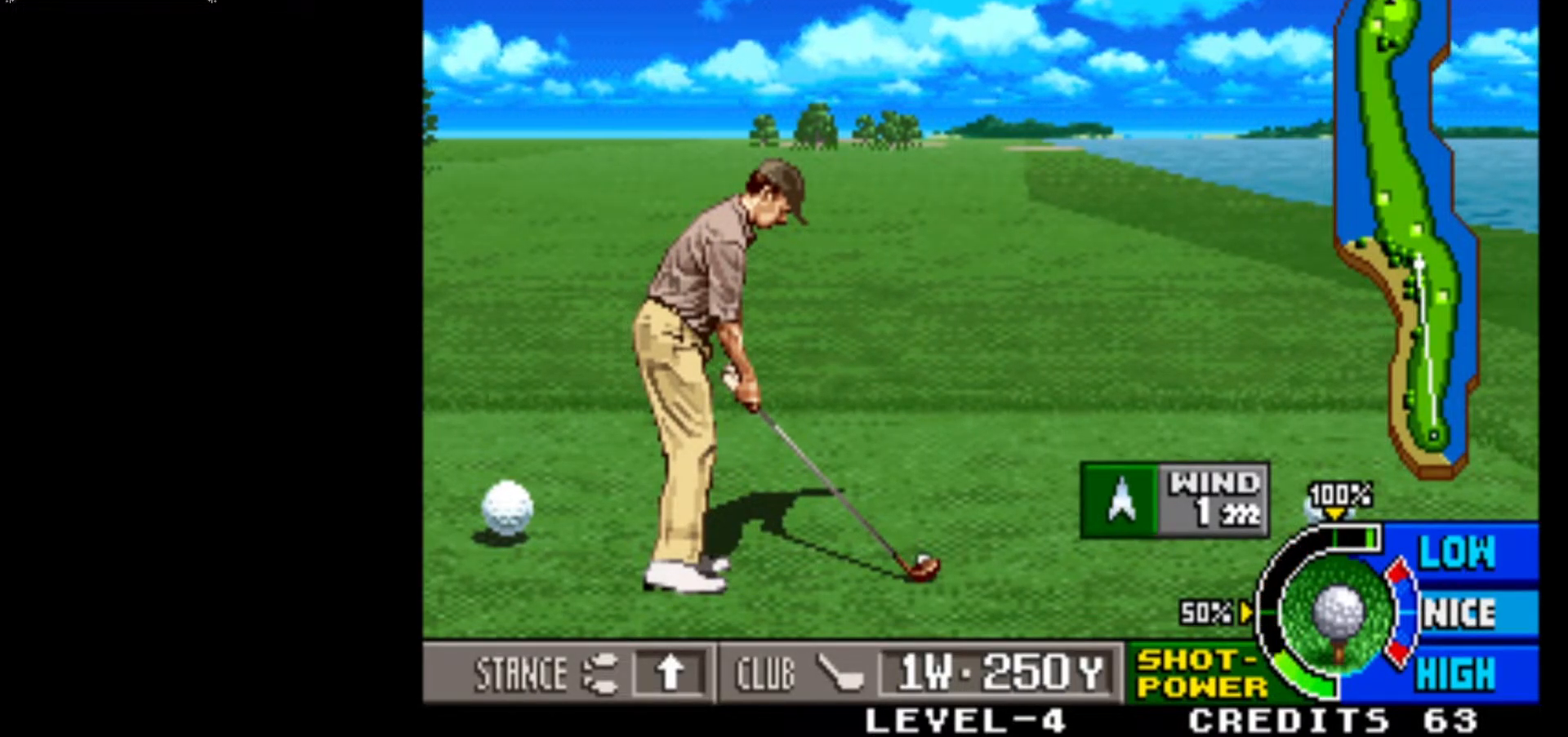
{"buttons": [], "left_stick": "center", "events": []}
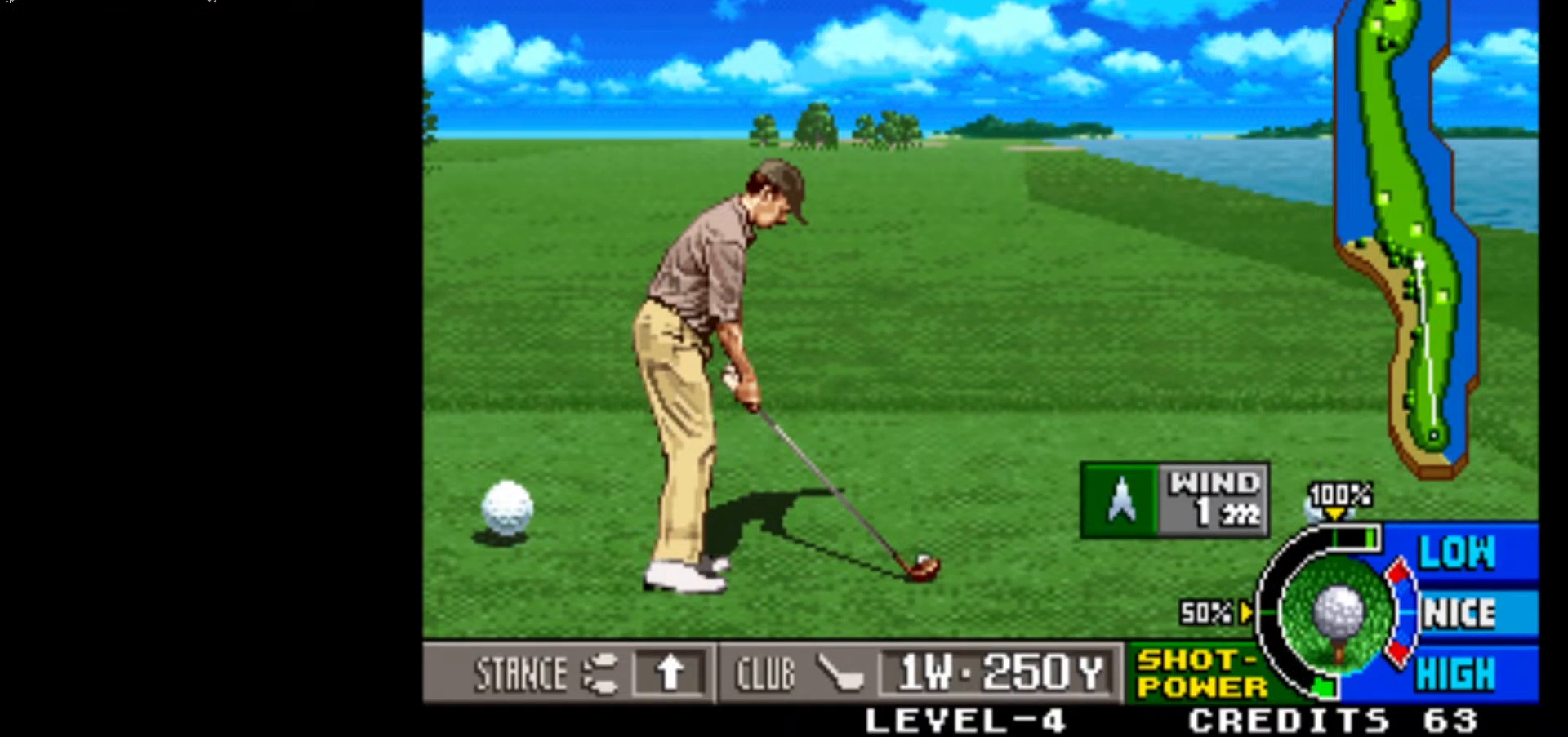
{"buttons": [], "left_stick": "center", "events": []}
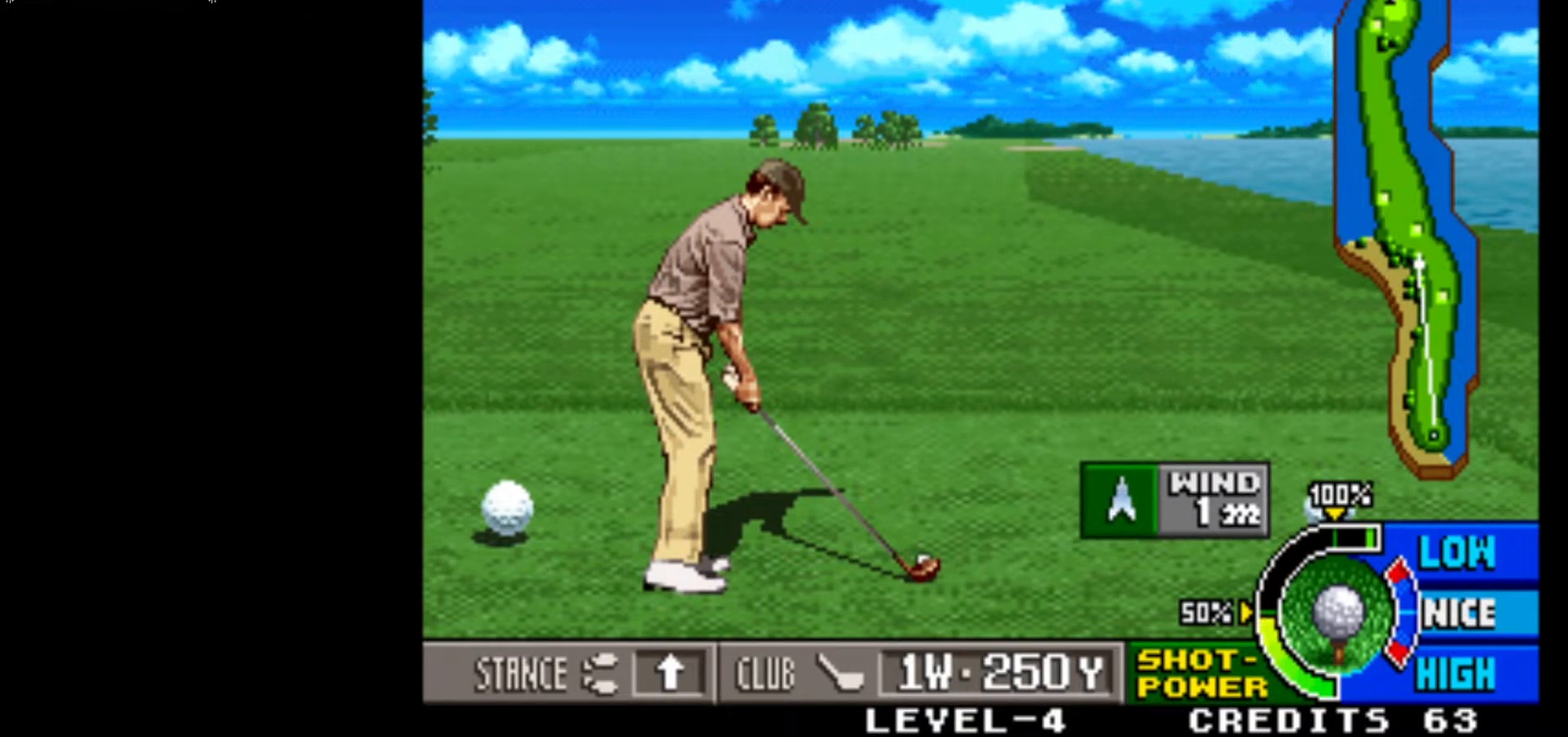
{"buttons": [], "left_stick": "center", "events": []}
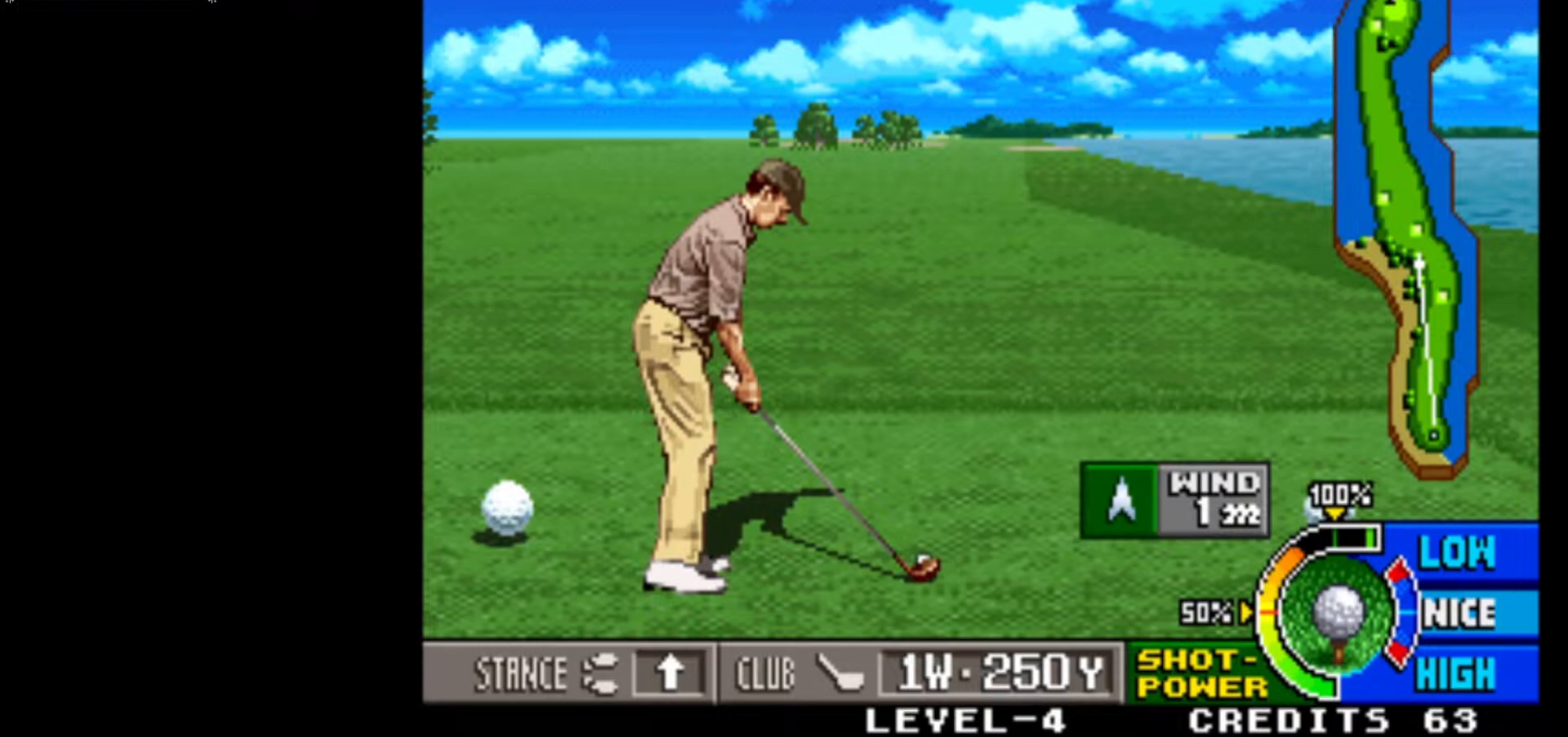
{"buttons": ["SQUARE"], "left_stick": "center", "events": [[367, "SQUARE", "down"]]}
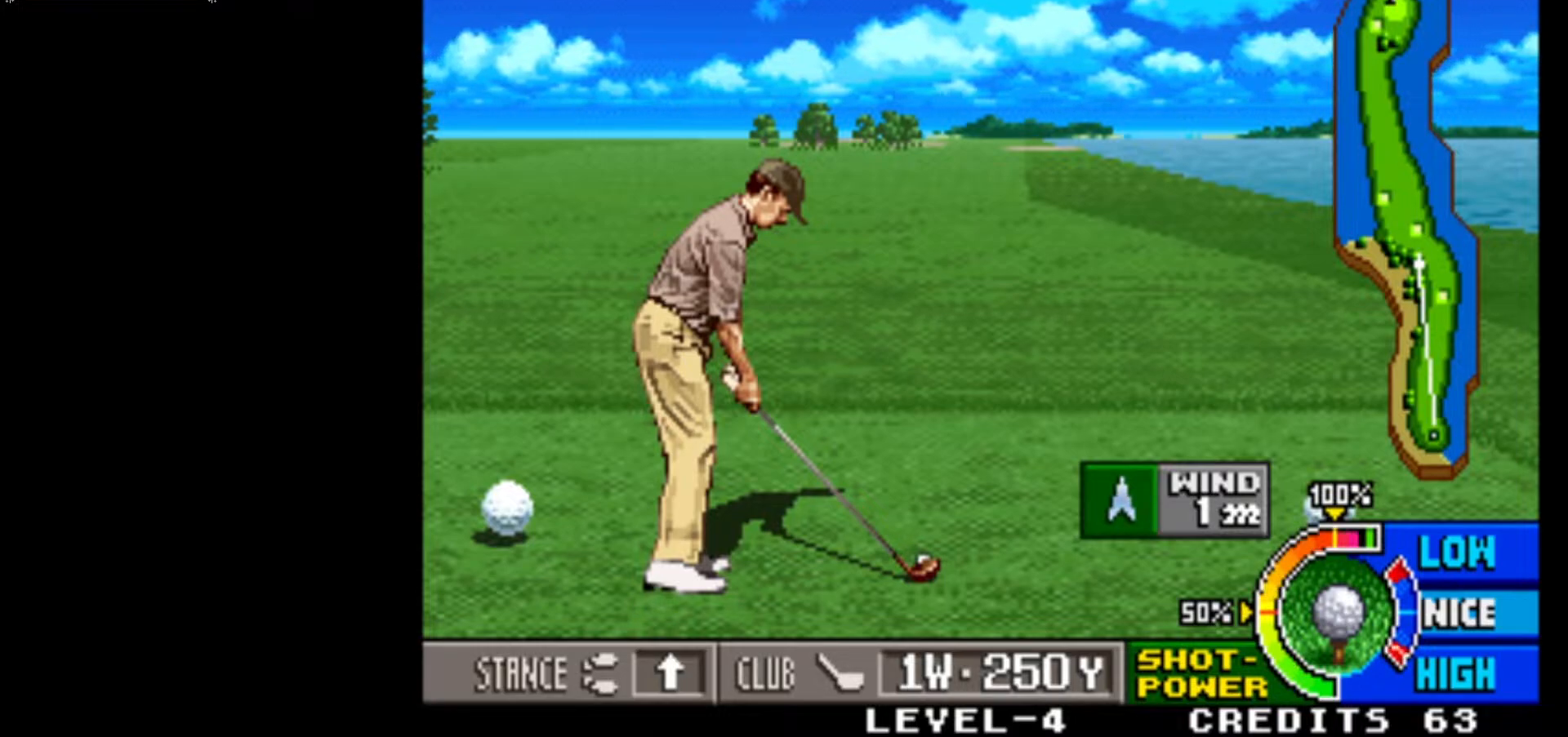
{"buttons": [], "left_stick": "center", "events": [[100, "SQUARE", "up"]]}
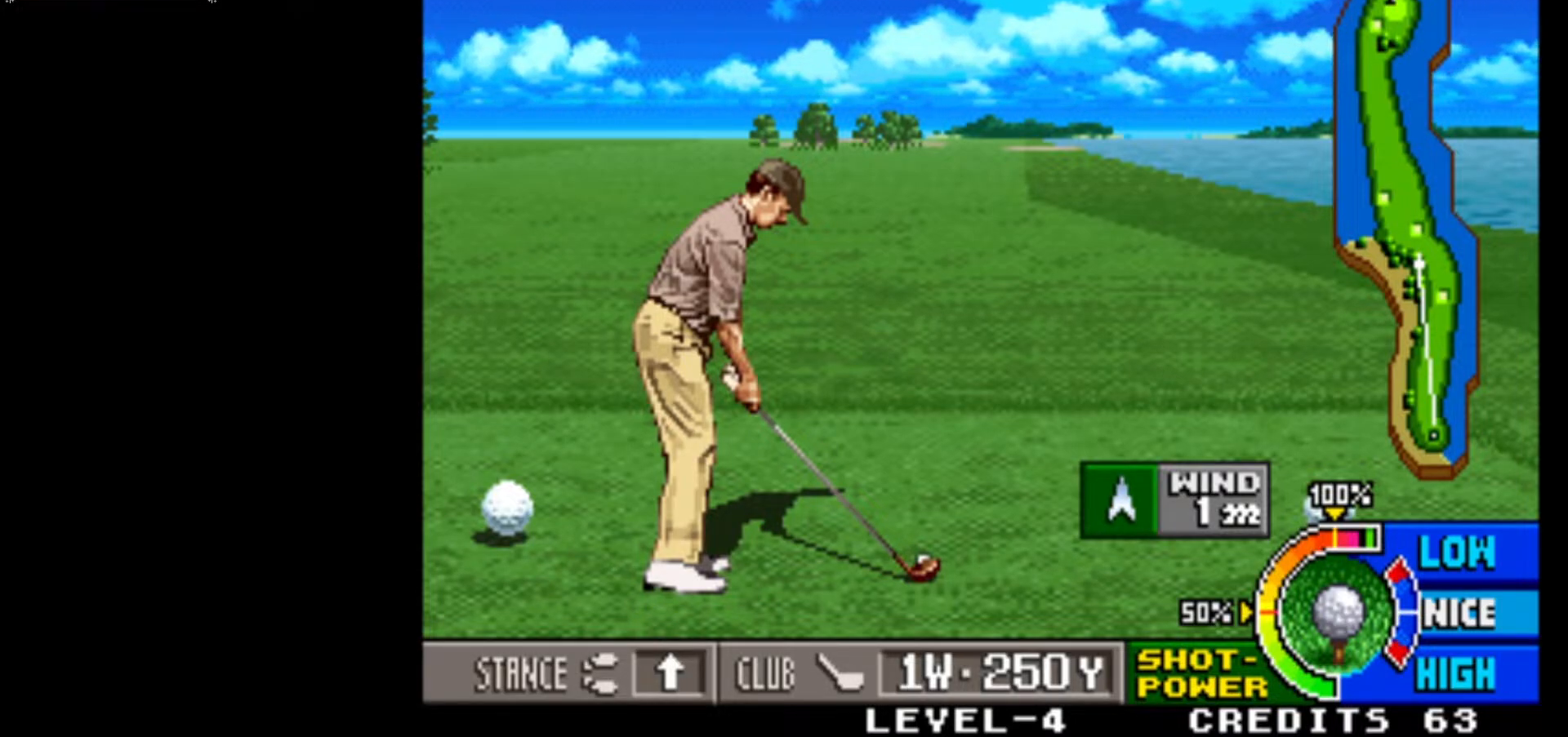
{"buttons": [], "left_stick": "center", "events": [[233, "SQUARE", "down"], [467, "SQUARE", "up"]]}
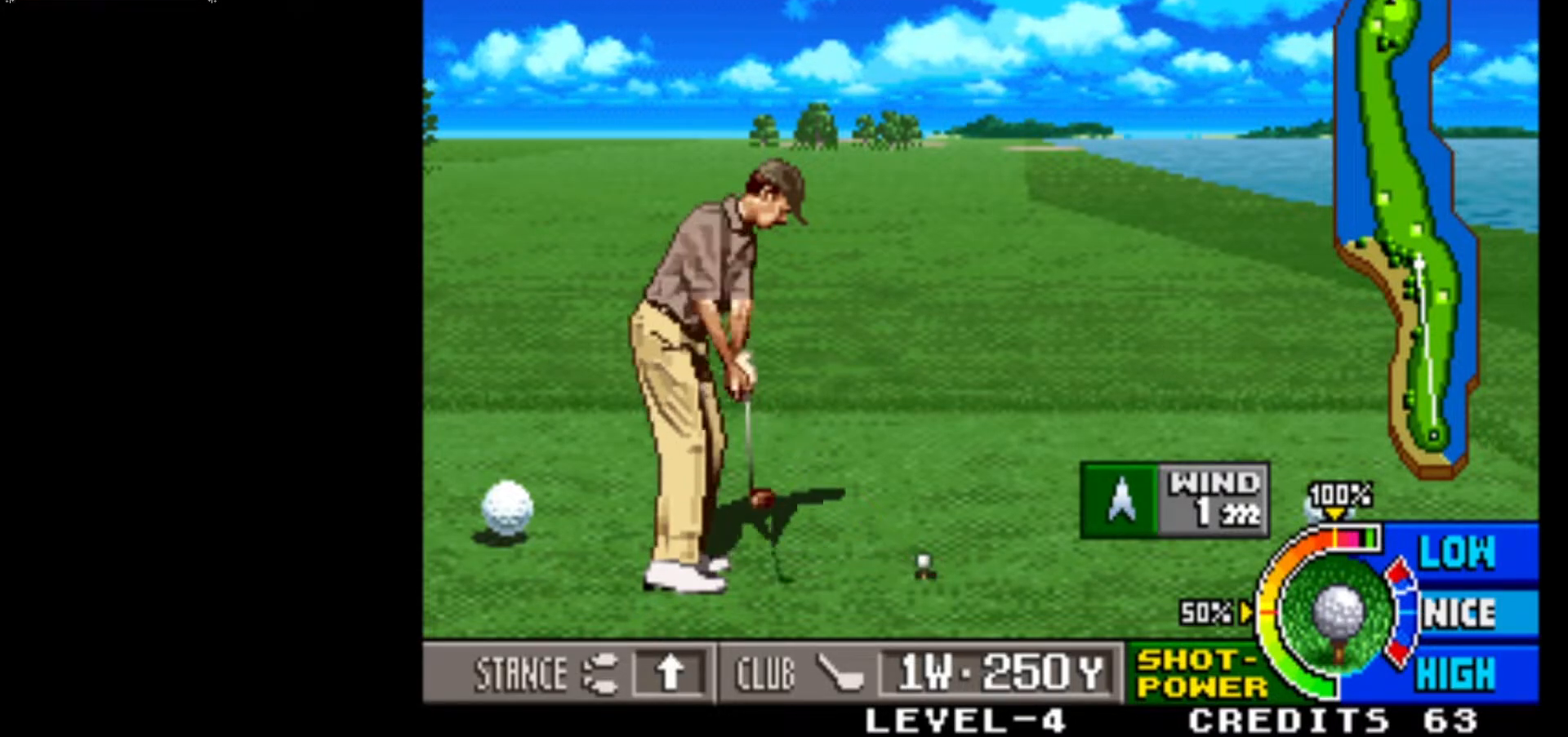
{"buttons": [], "left_stick": "center", "events": []}